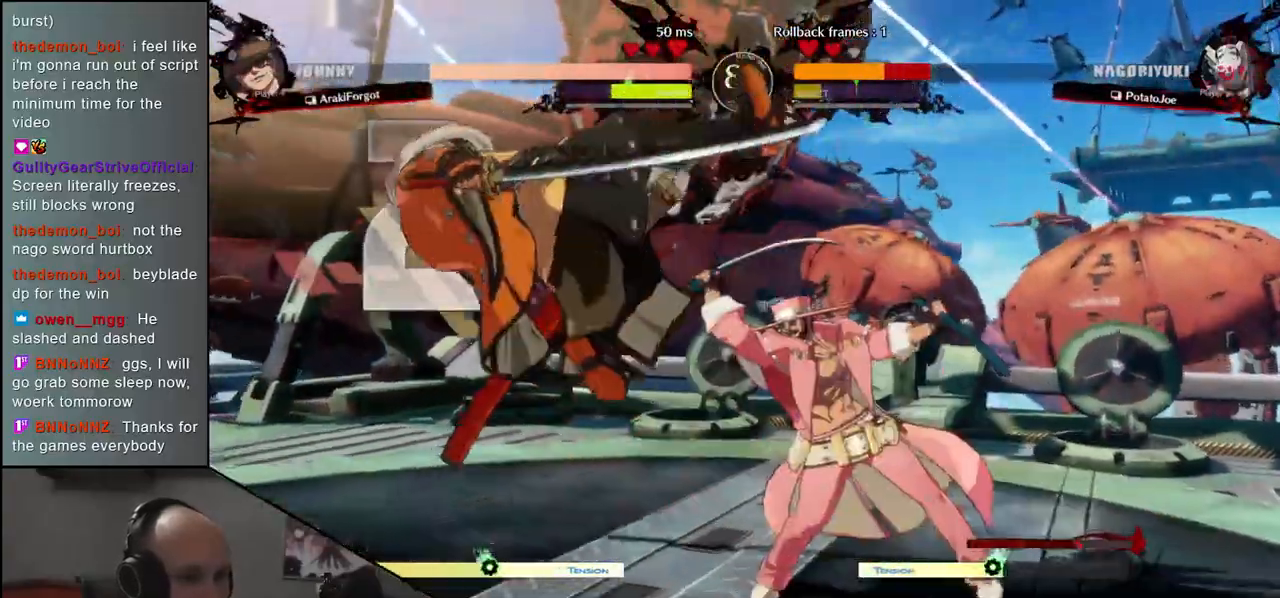
Gameplay with a controller (arcade stick); each line is a JSON object with the inputs held at the frame after it. "events" lists button and stick changes between this image and that frame as [ms after this image, input, new state], when the widget could be followed in between. Not read: L3 R3 other_buttons.
{"buttons": [], "left_stick": "left", "events": [[33, "left_stick", "left"]]}
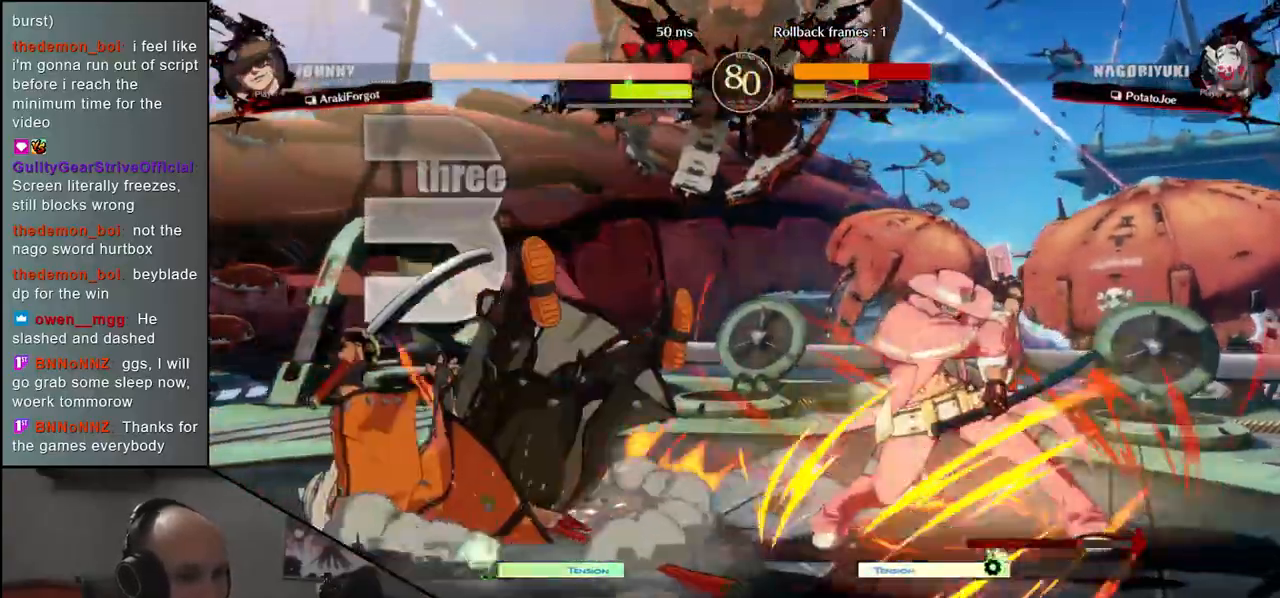
{"buttons": [], "left_stick": "left", "events": []}
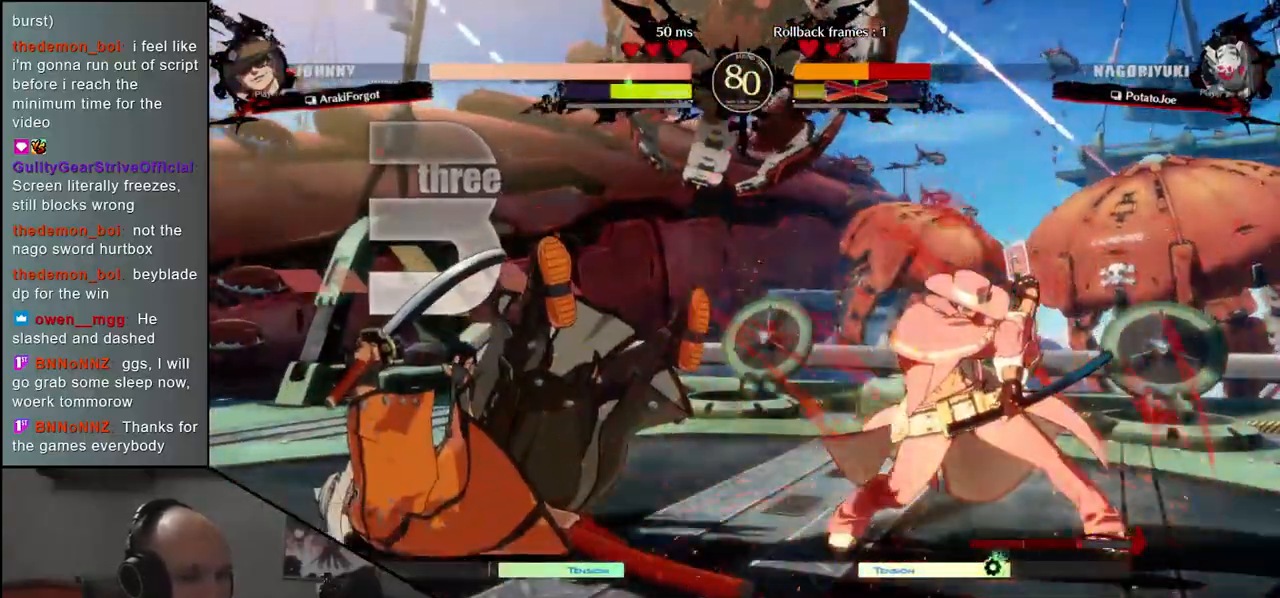
{"buttons": [], "left_stick": "down-left", "events": [[400, "left_stick", "down-left"]]}
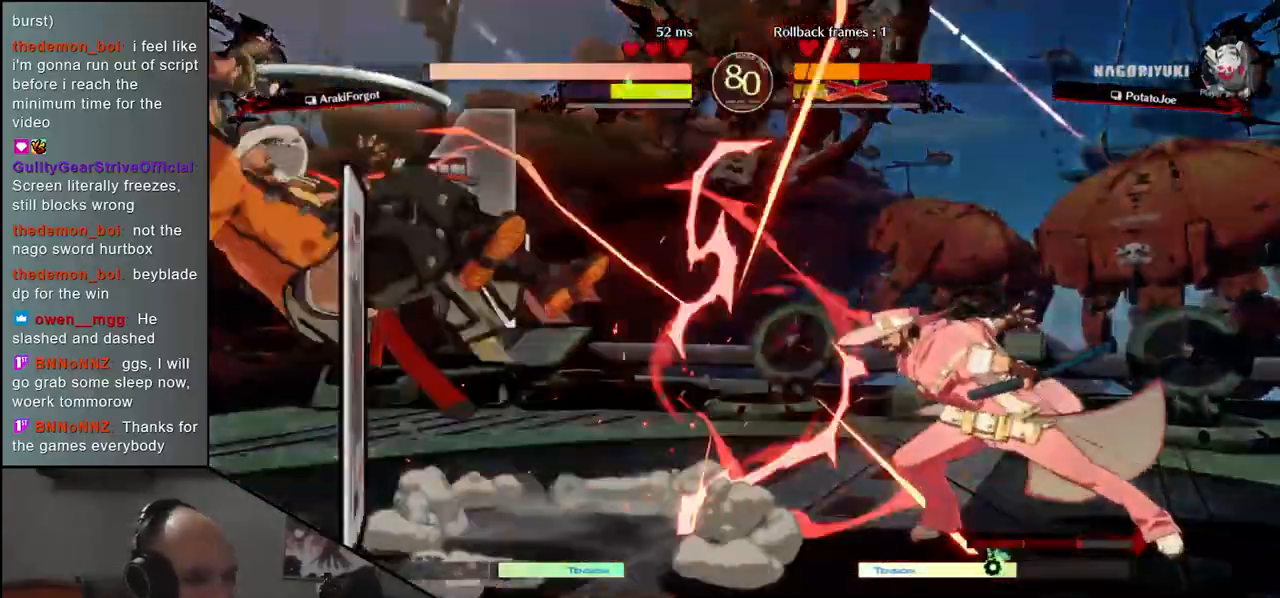
{"buttons": [], "left_stick": "down-left", "events": []}
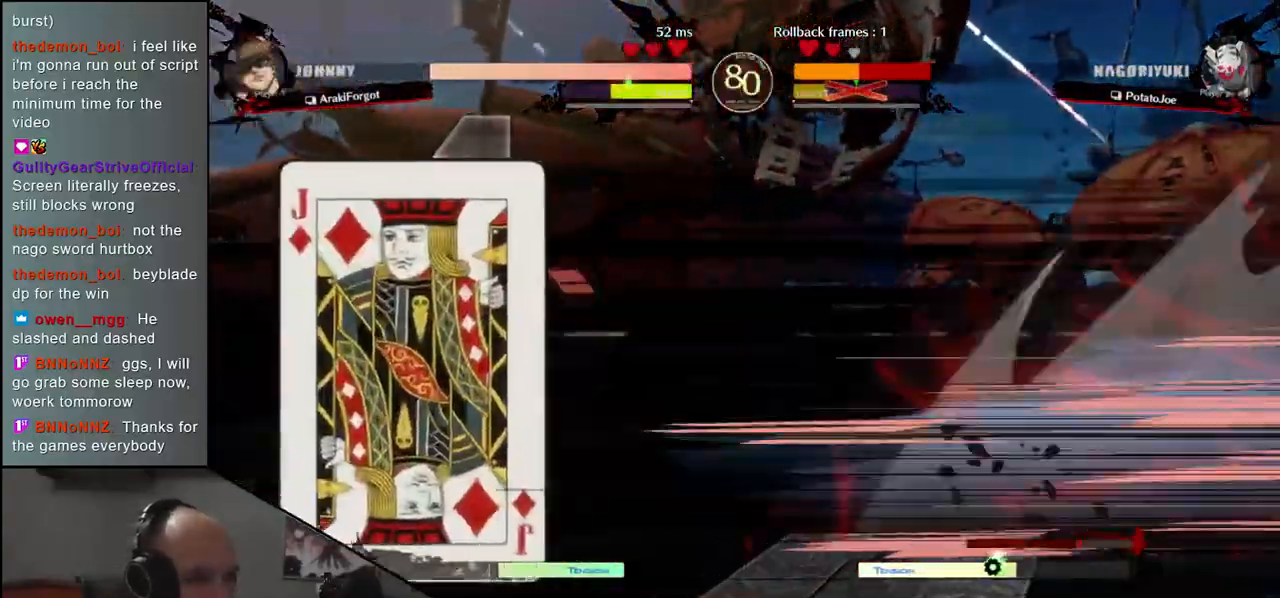
{"buttons": [], "left_stick": "down-left", "events": []}
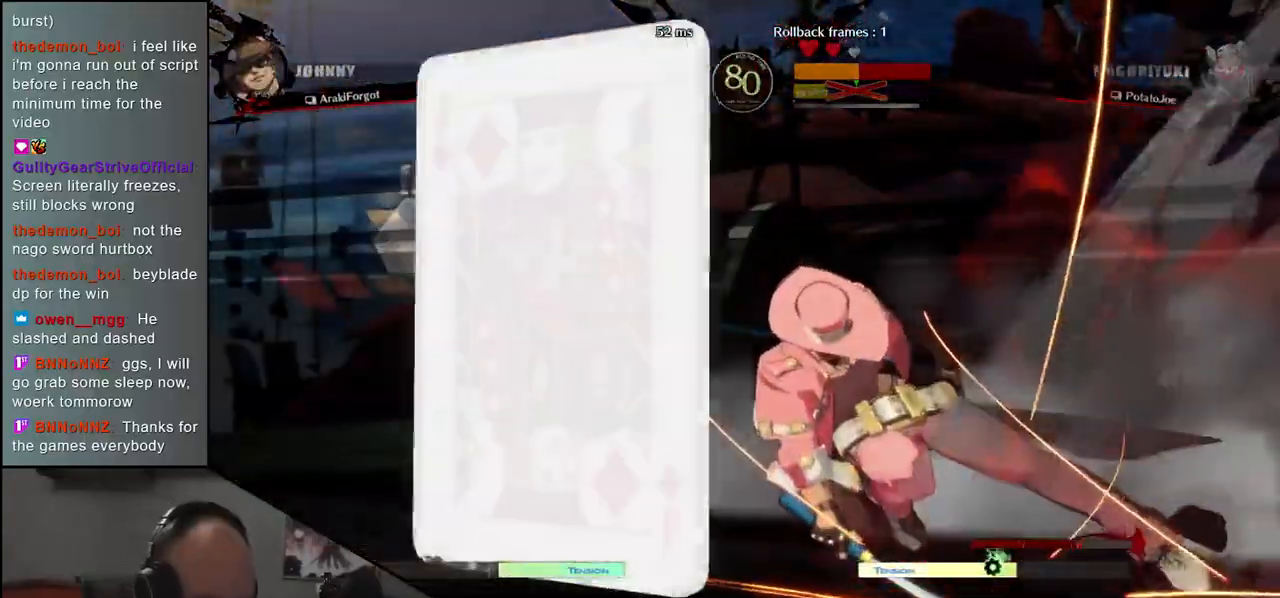
{"buttons": [], "left_stick": "center", "events": [[67, "left_stick", "left"], [500, "left_stick", "center"]]}
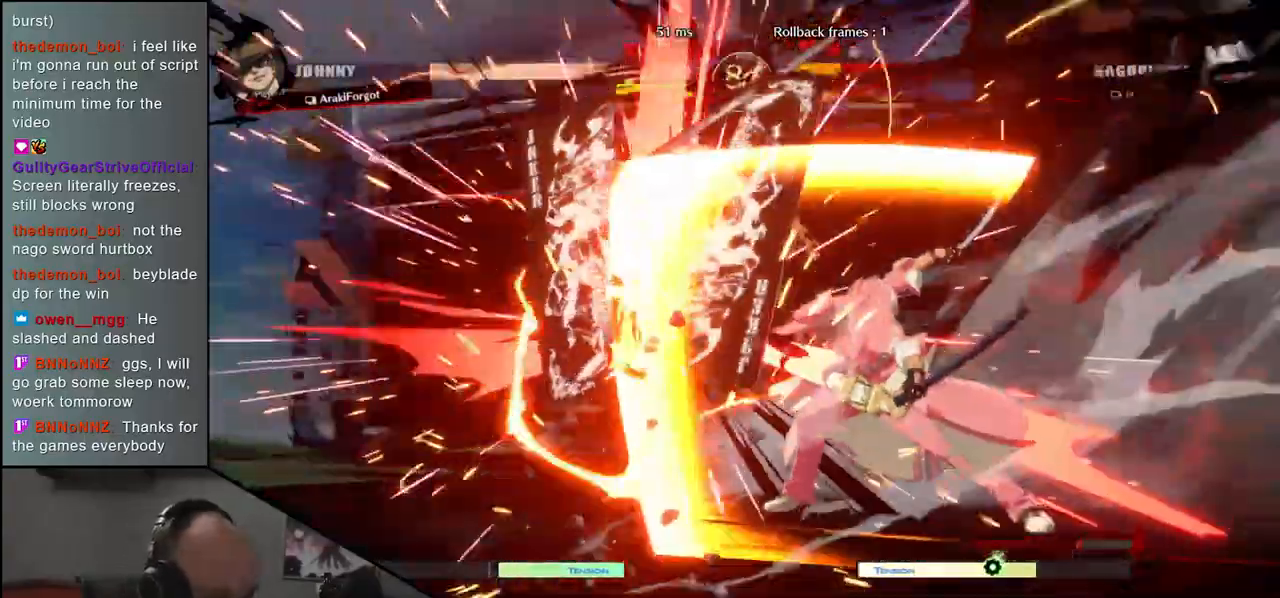
{"buttons": [], "left_stick": "right", "events": [[17, "left_stick", "left"], [33, "left_stick", "right"]]}
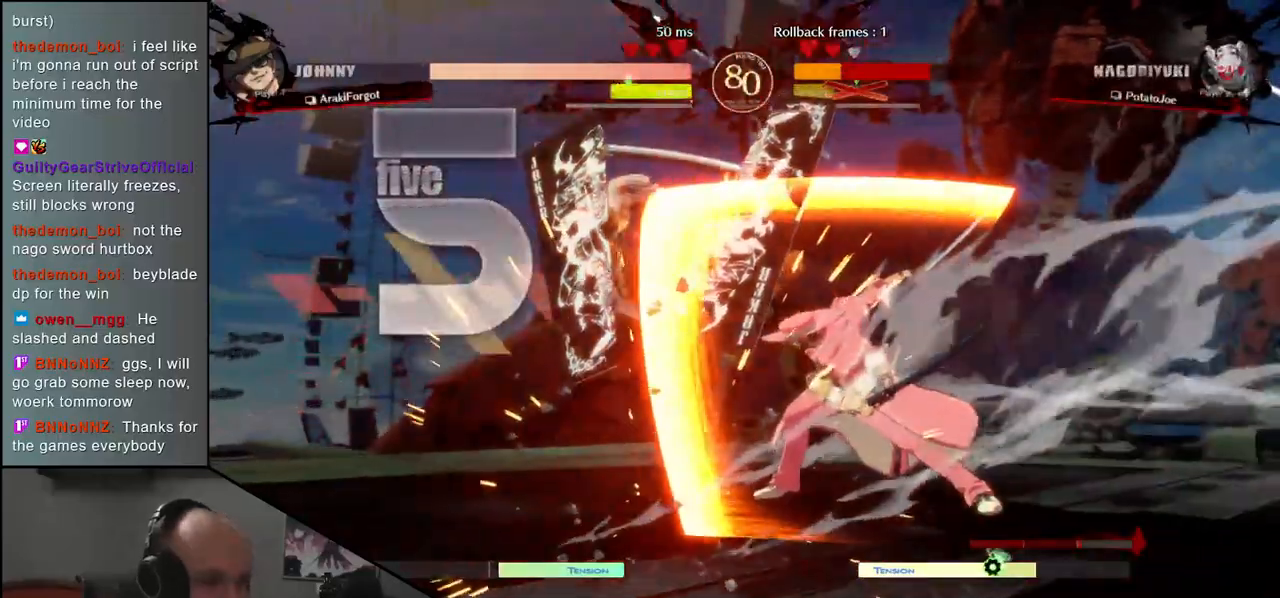
{"buttons": [], "left_stick": "right", "events": []}
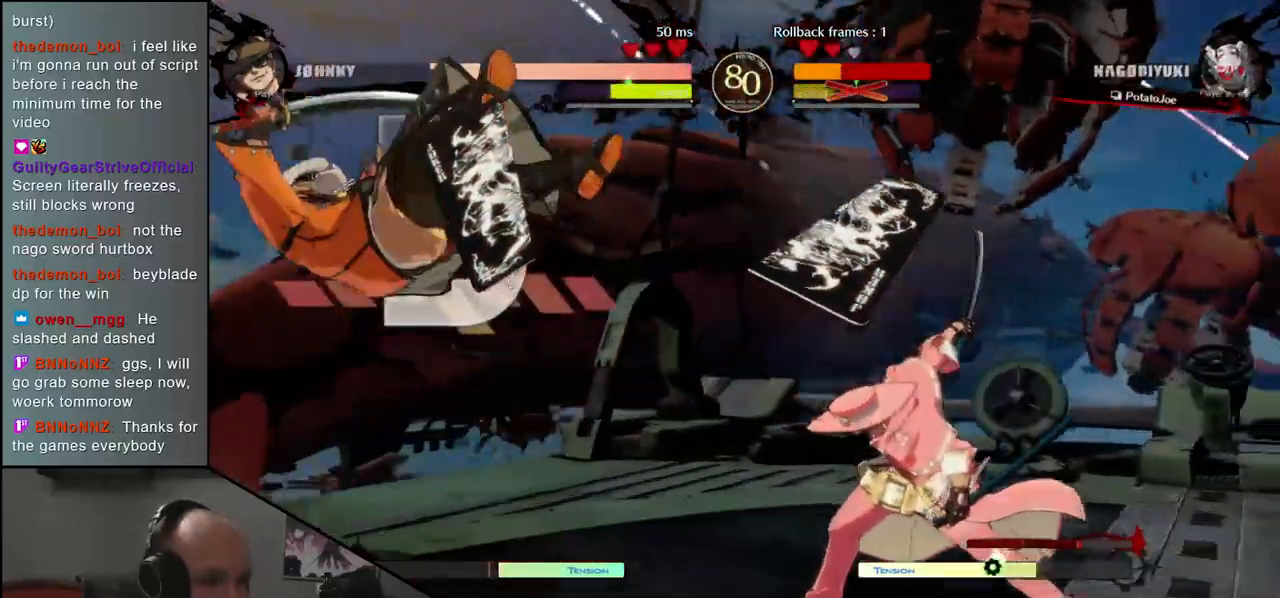
{"buttons": [], "left_stick": "right", "events": []}
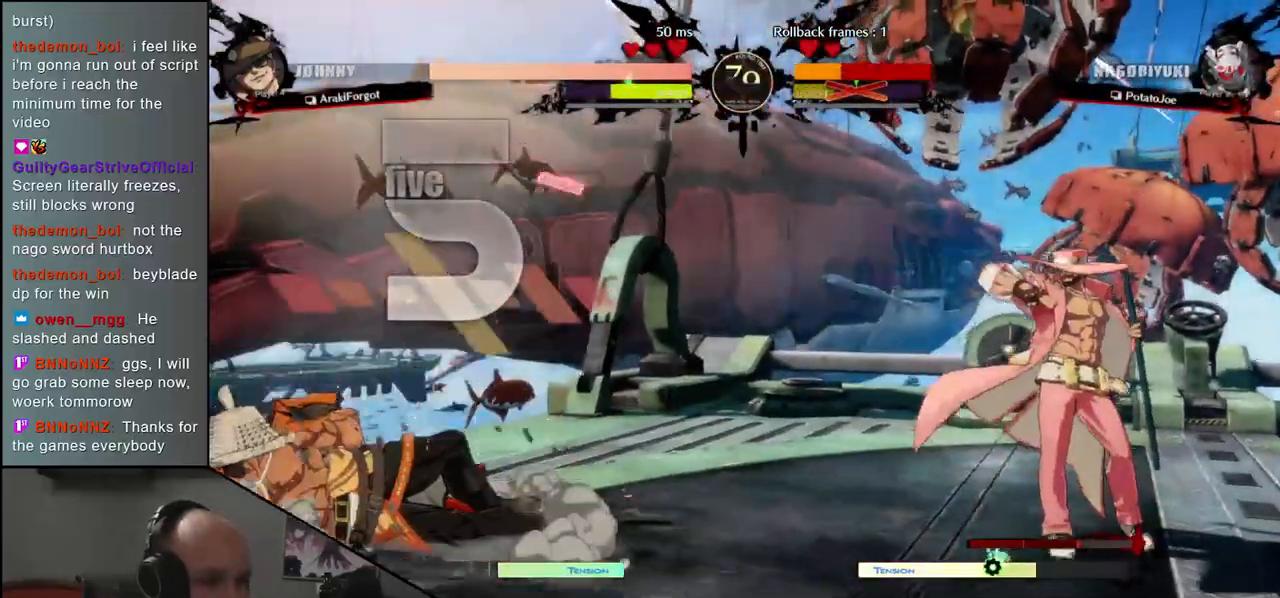
{"buttons": [], "left_stick": "right", "events": []}
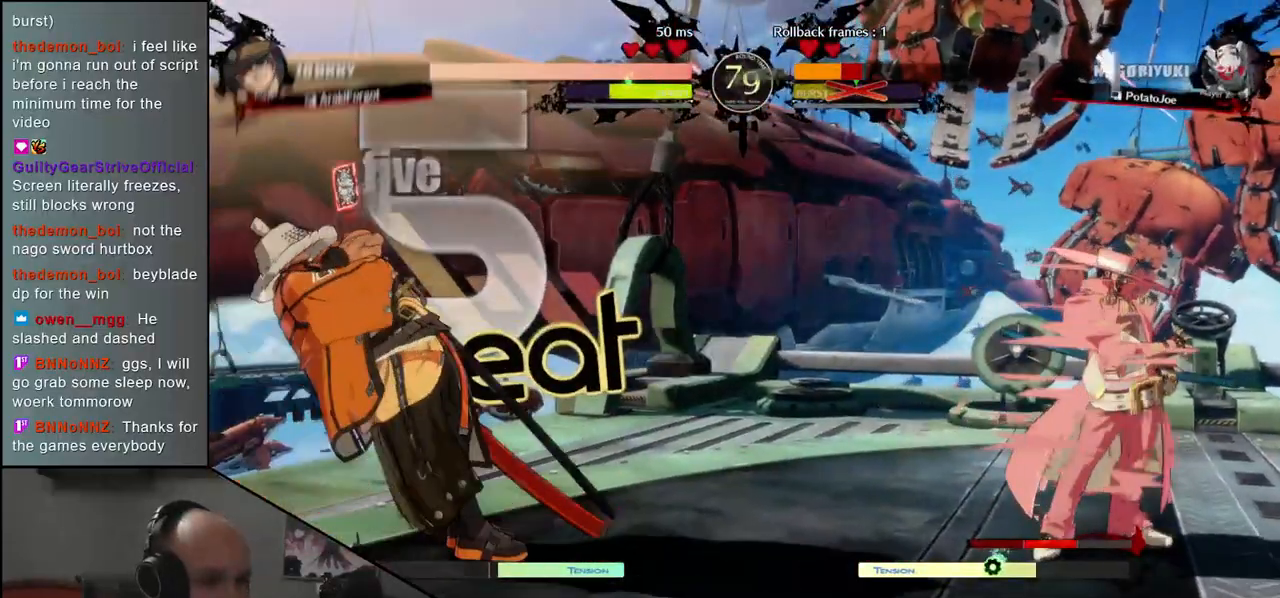
{"buttons": [], "left_stick": "left", "events": [[400, "left_stick", "down-left"], [450, "left_stick", "left"]]}
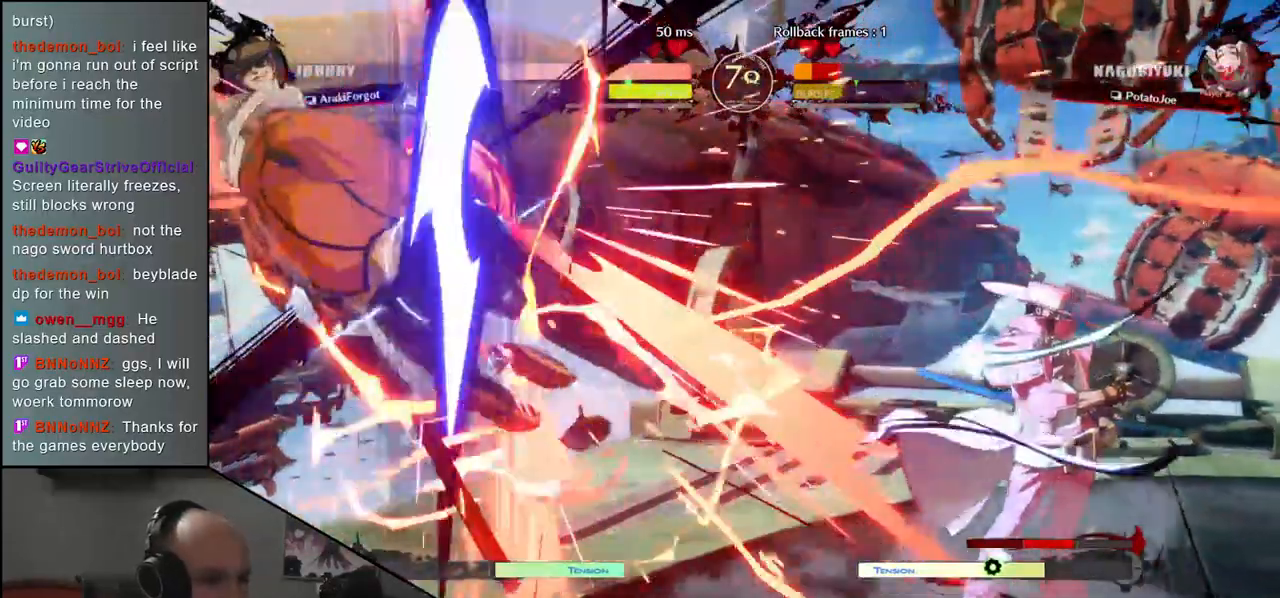
{"buttons": [], "left_stick": "left", "events": []}
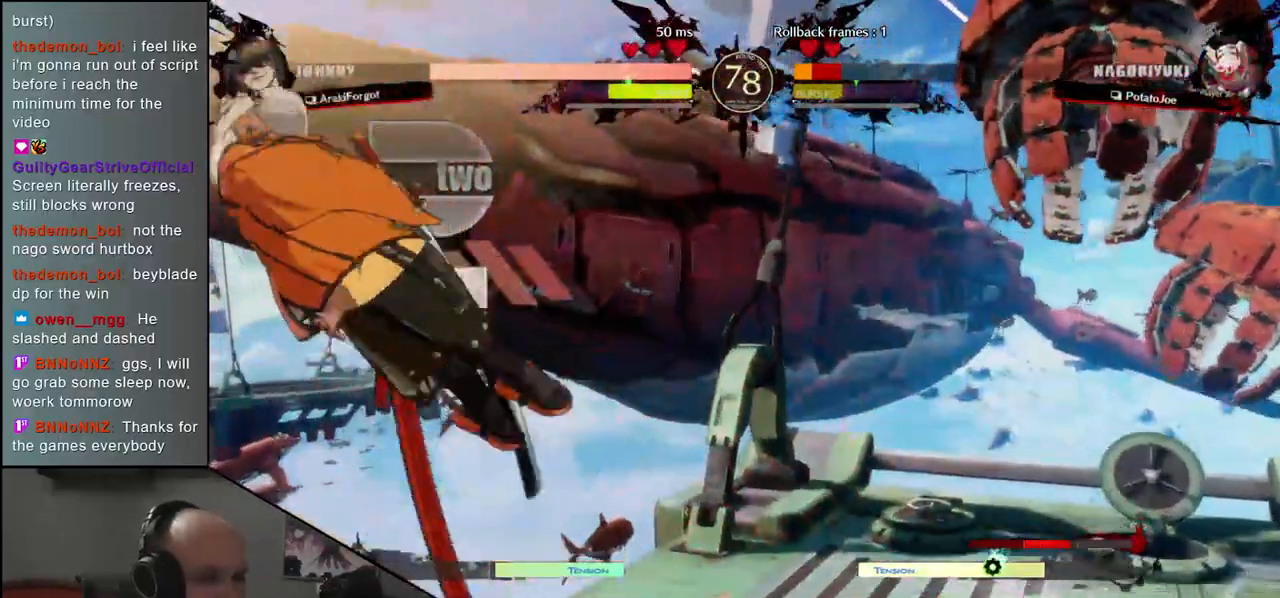
{"buttons": [], "left_stick": "left", "events": []}
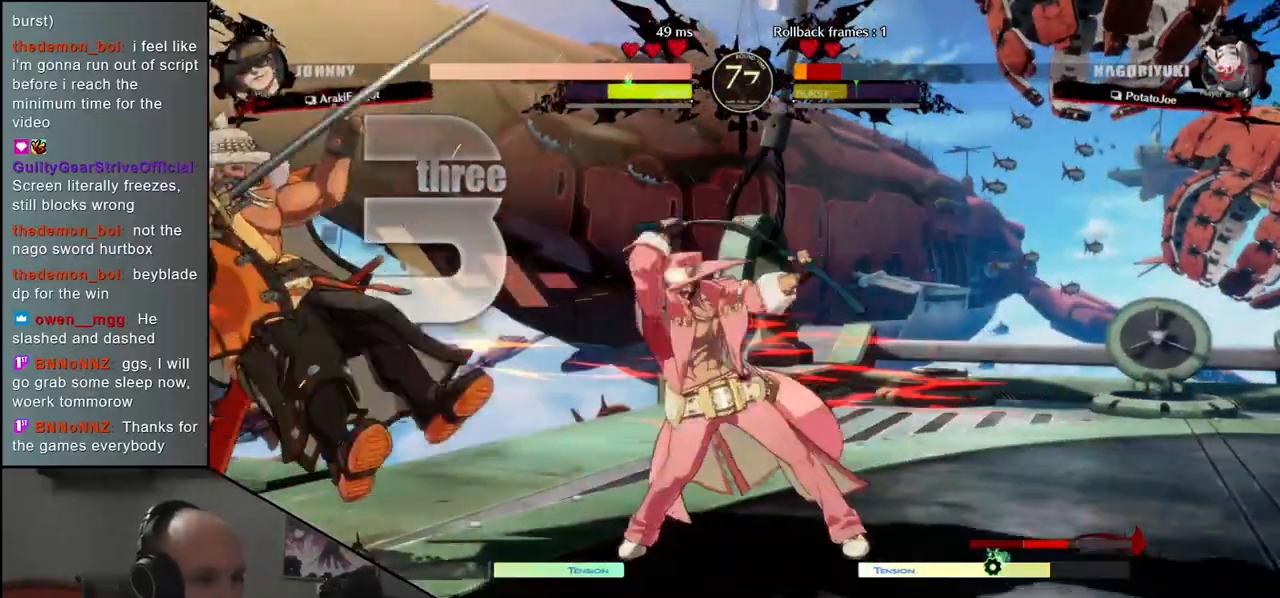
{"buttons": [], "left_stick": "left", "events": []}
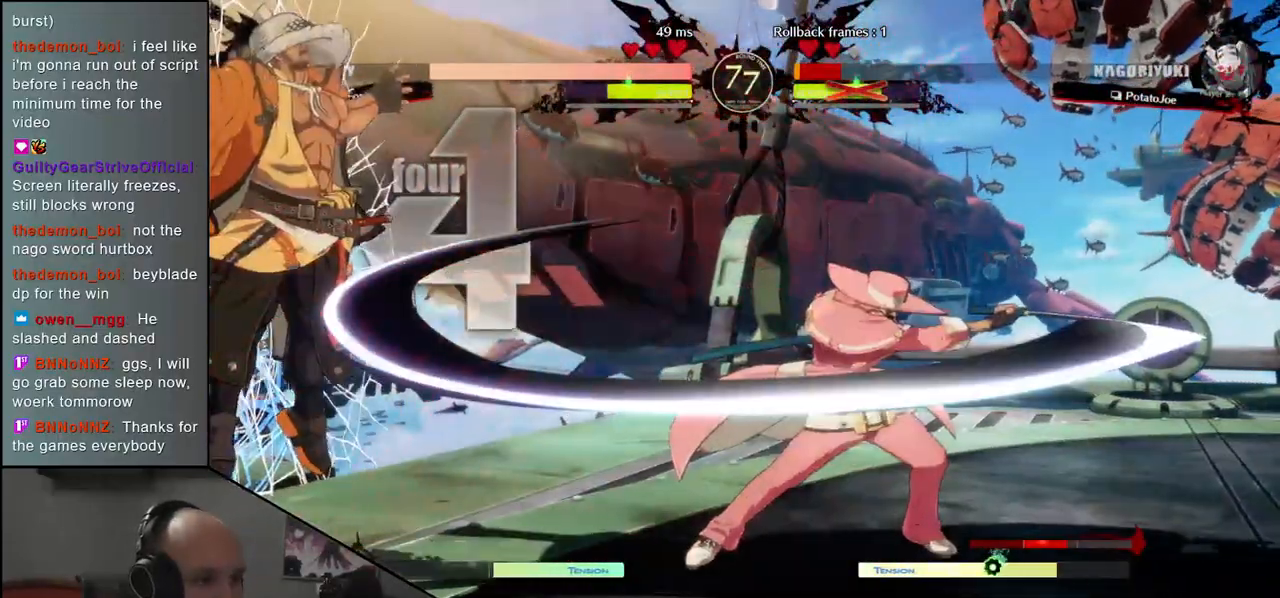
{"buttons": [], "left_stick": "left", "events": []}
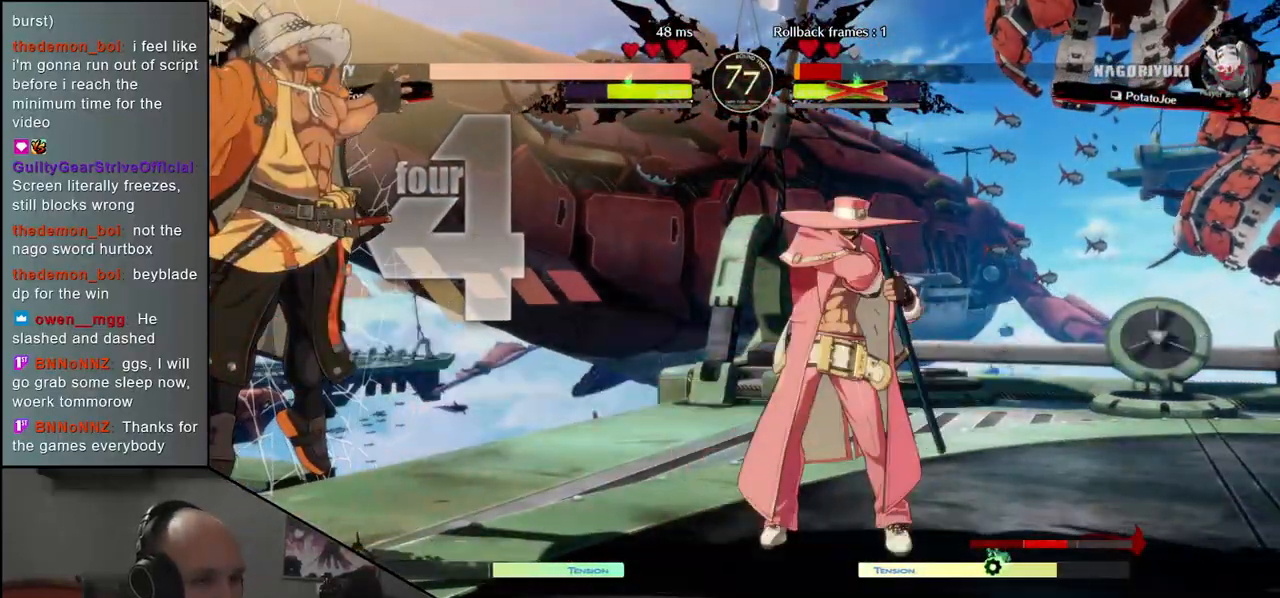
{"buttons": [], "left_stick": "left", "events": []}
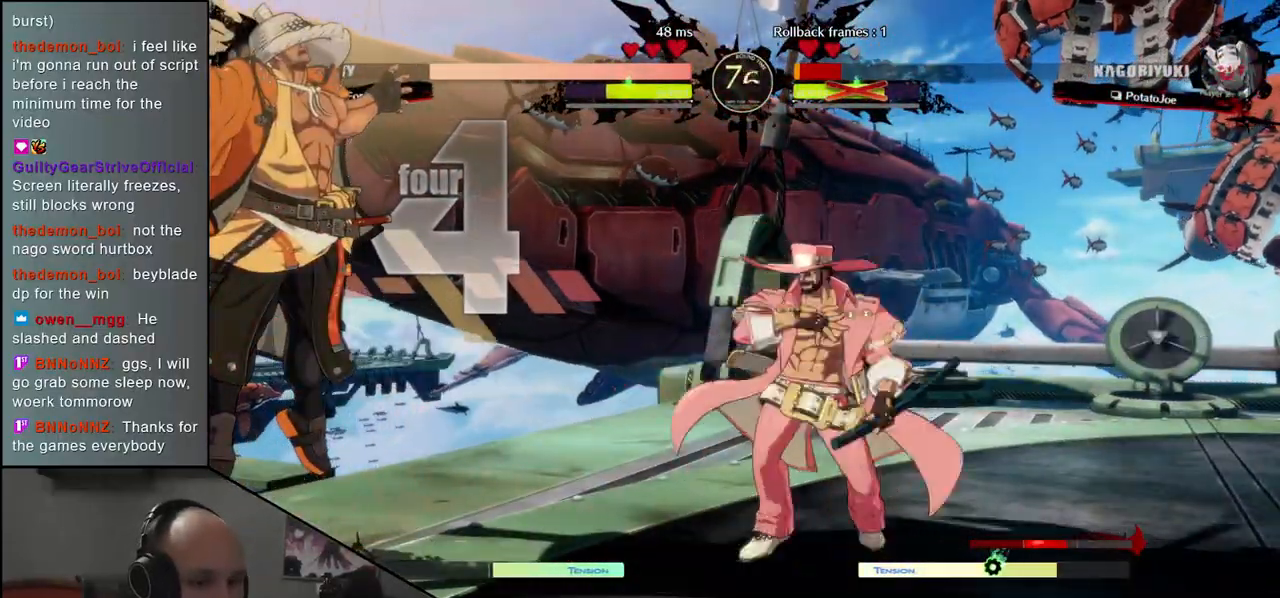
{"buttons": [], "left_stick": "left", "events": []}
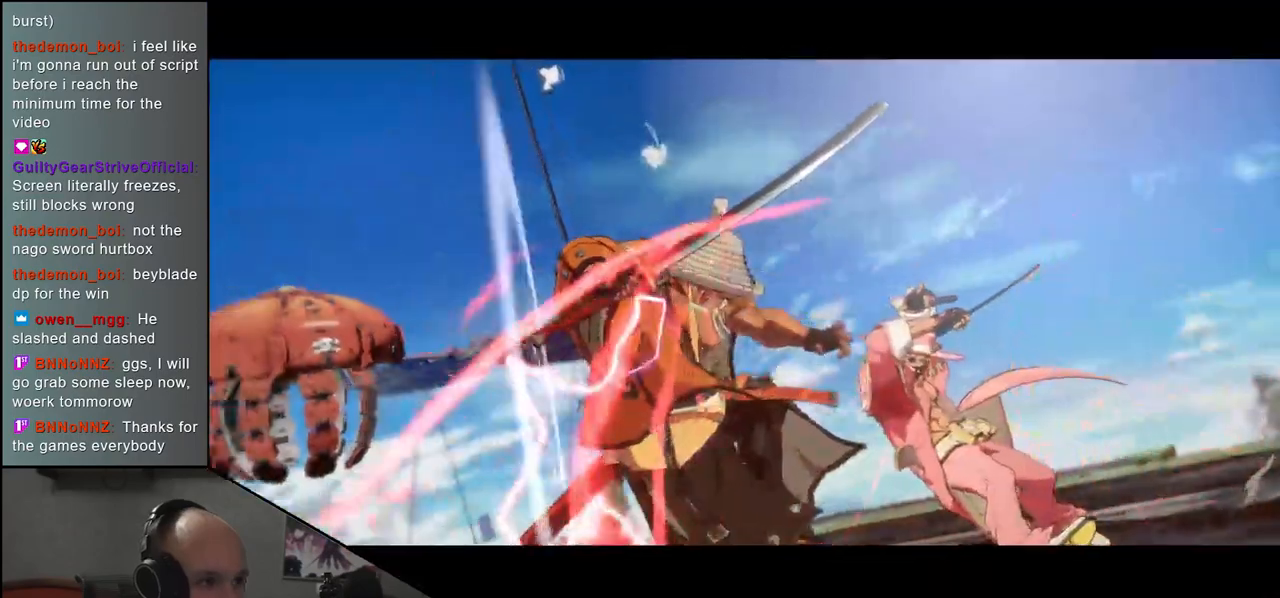
{"buttons": [], "left_stick": "left", "events": []}
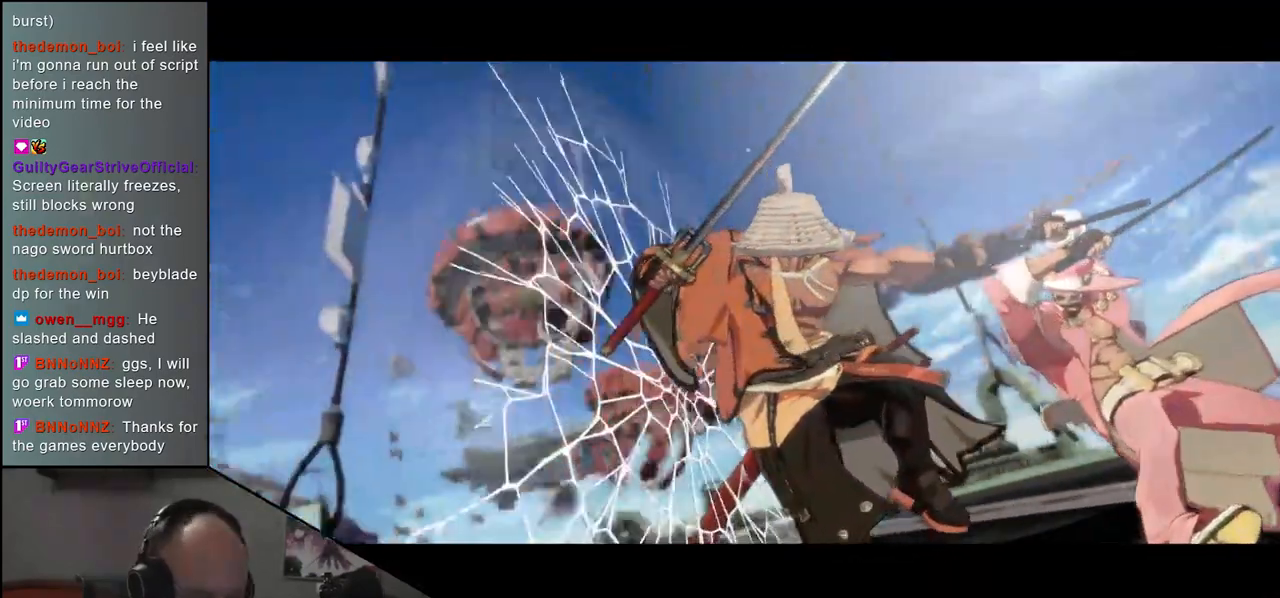
{"buttons": [], "left_stick": "left", "events": []}
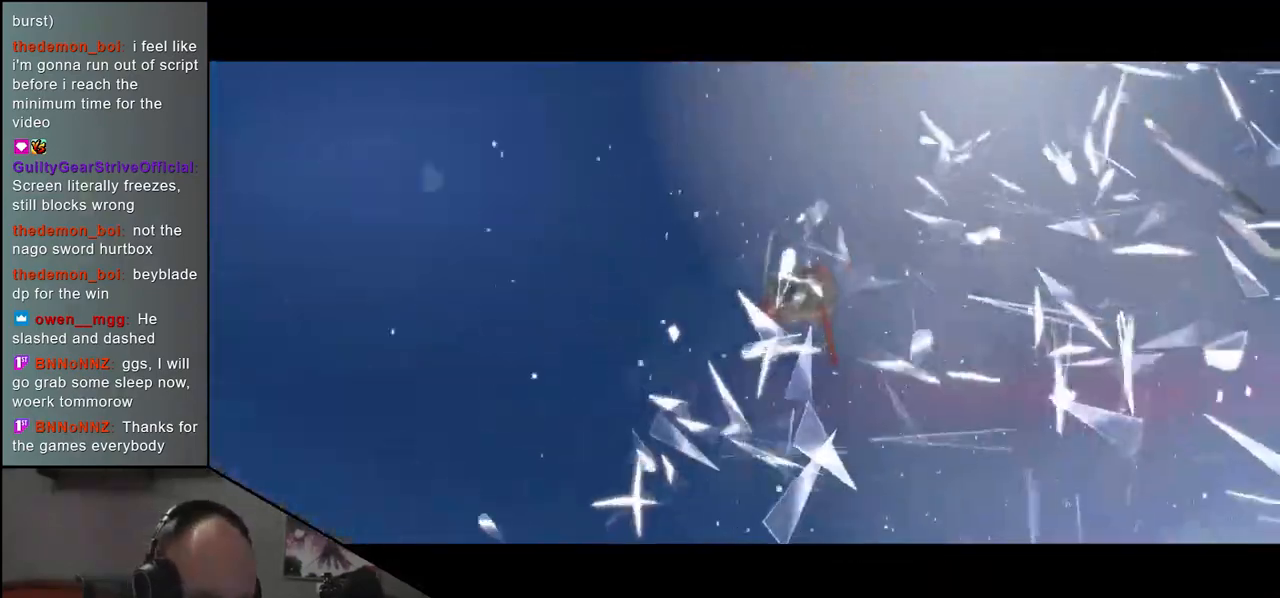
{"buttons": [], "left_stick": "left", "events": []}
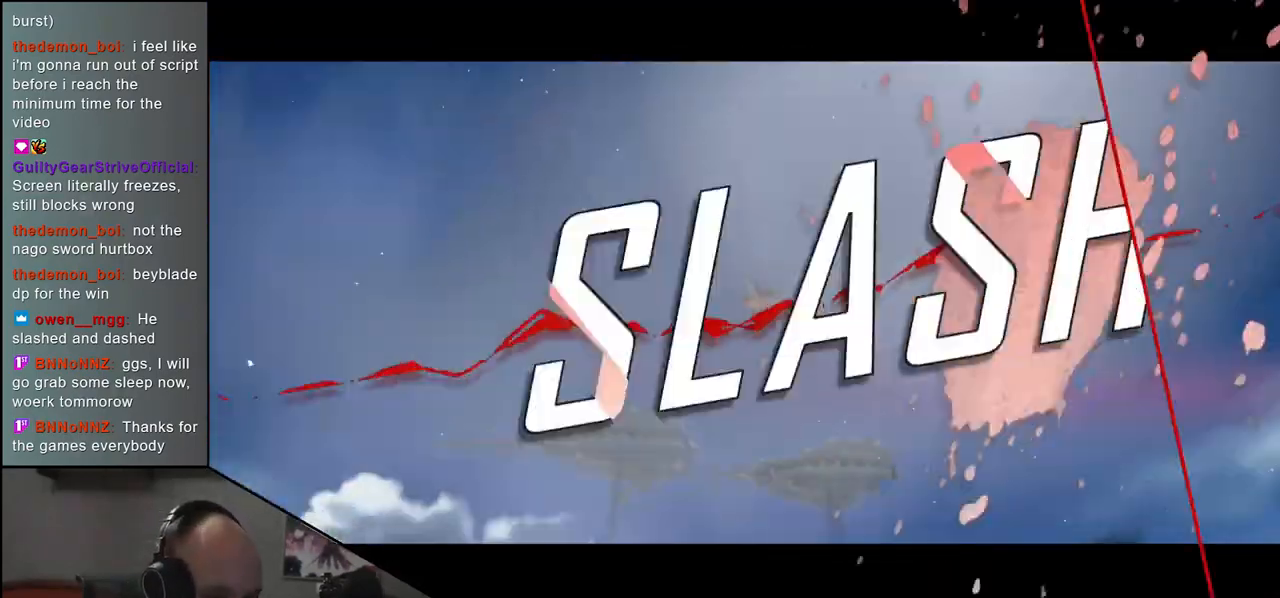
{"buttons": [], "left_stick": "left", "events": []}
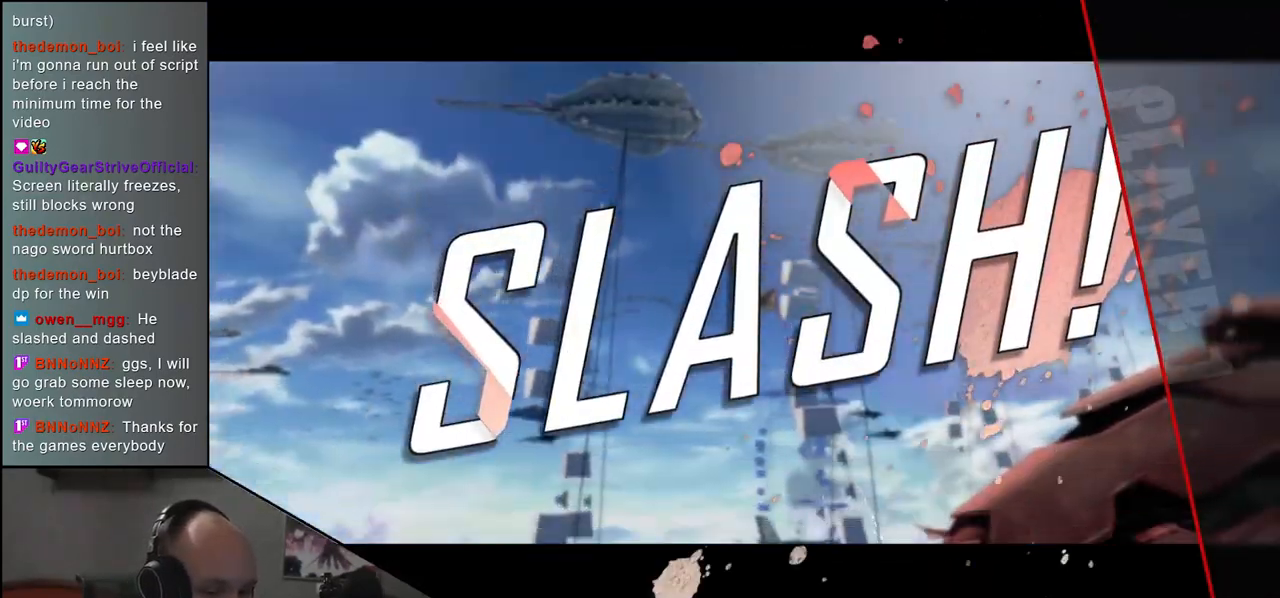
{"buttons": [], "left_stick": "left", "events": []}
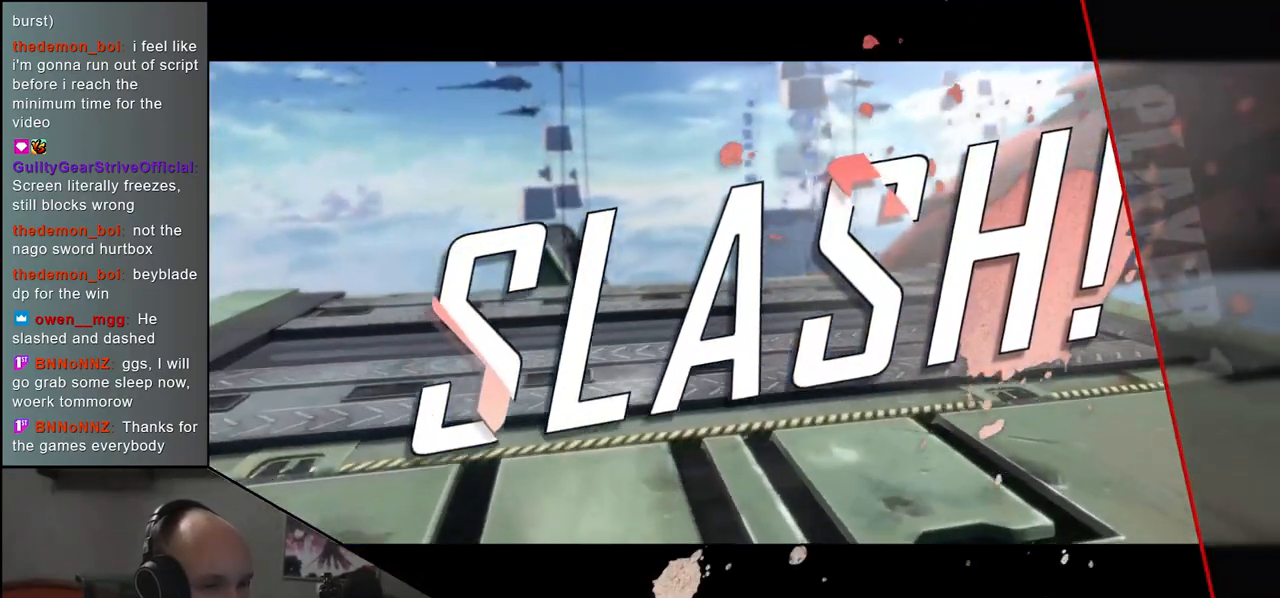
{"buttons": [], "left_stick": "left", "events": []}
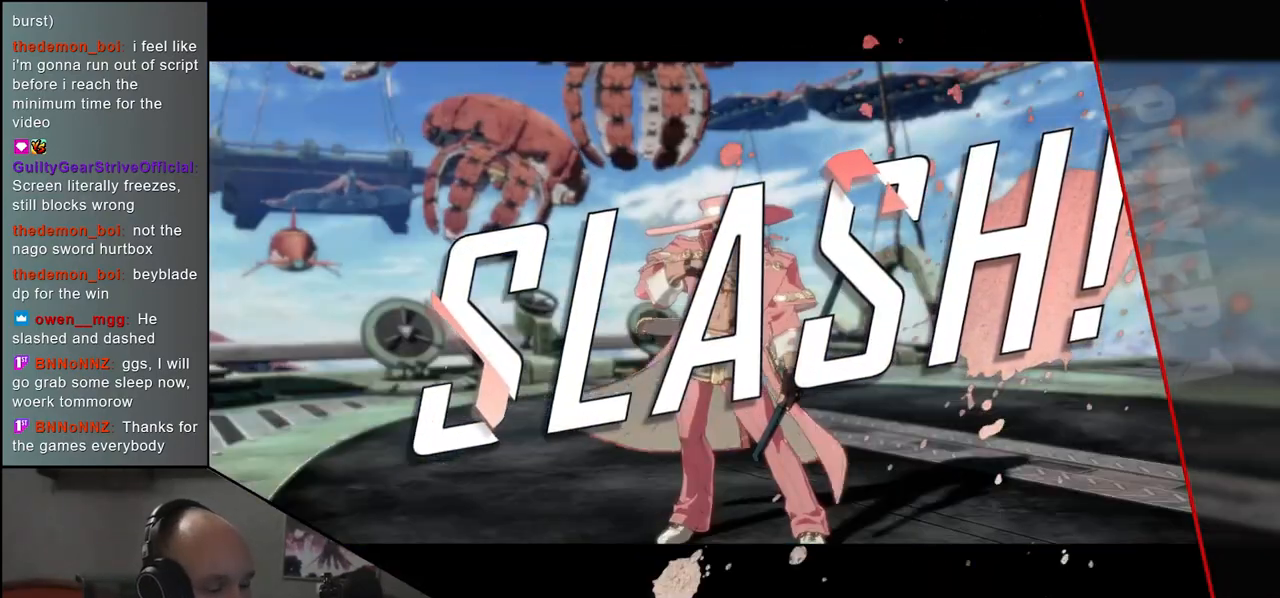
{"buttons": [], "left_stick": "left", "events": []}
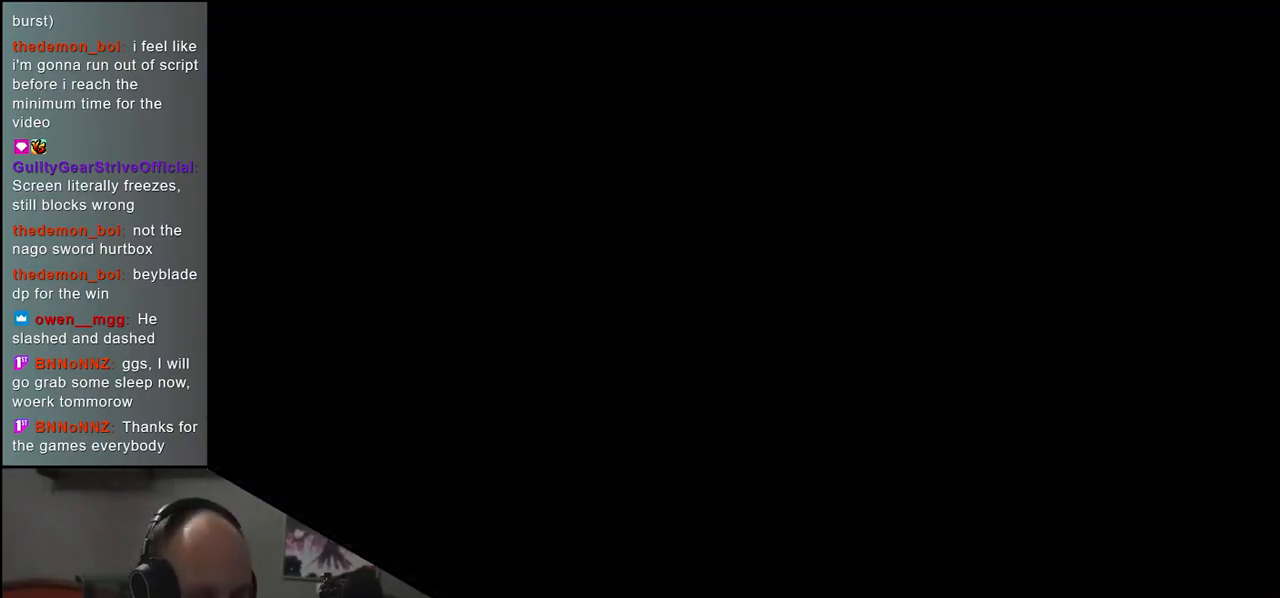
{"buttons": [], "left_stick": "left", "events": []}
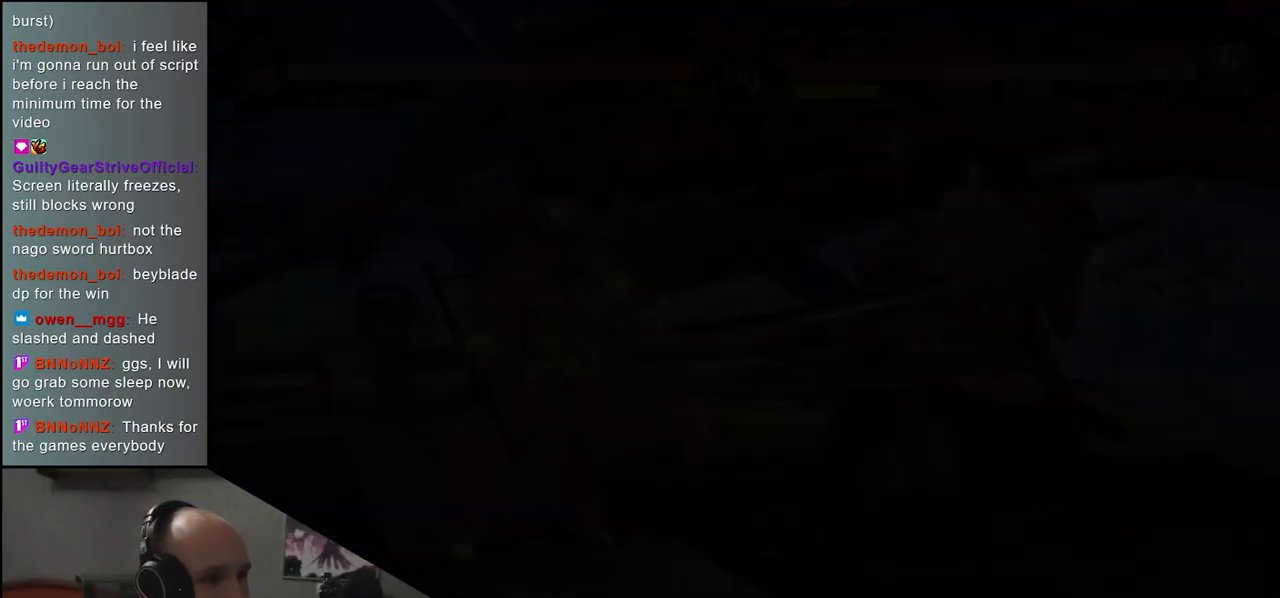
{"buttons": [], "left_stick": "left", "events": []}
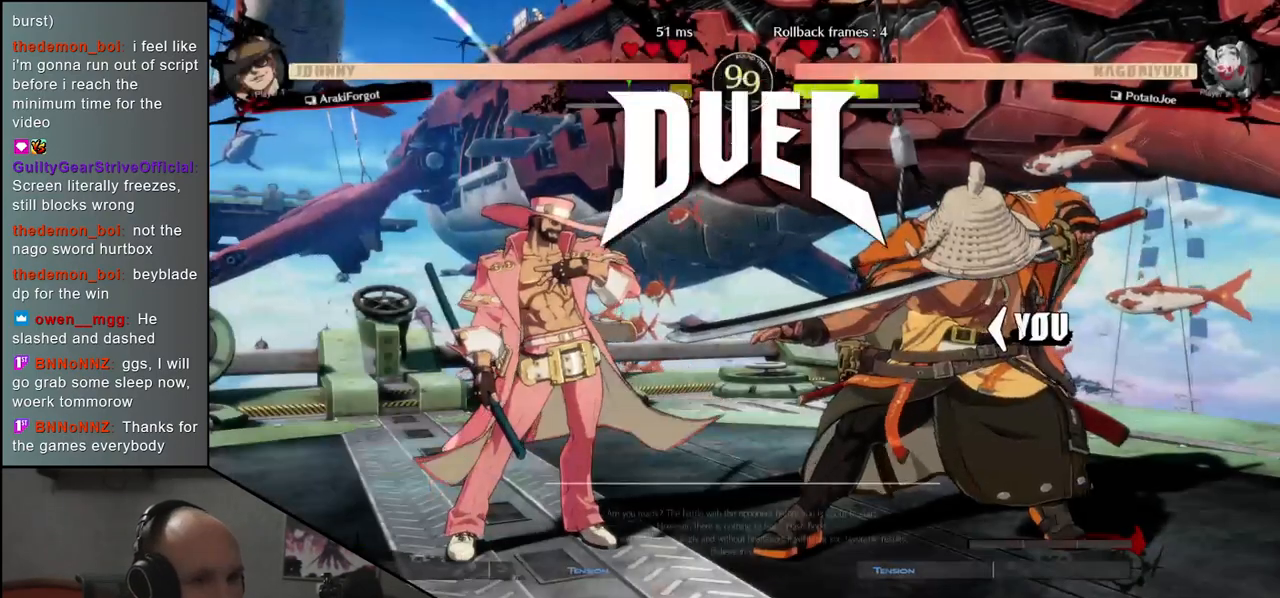
{"buttons": [], "left_stick": "left", "events": []}